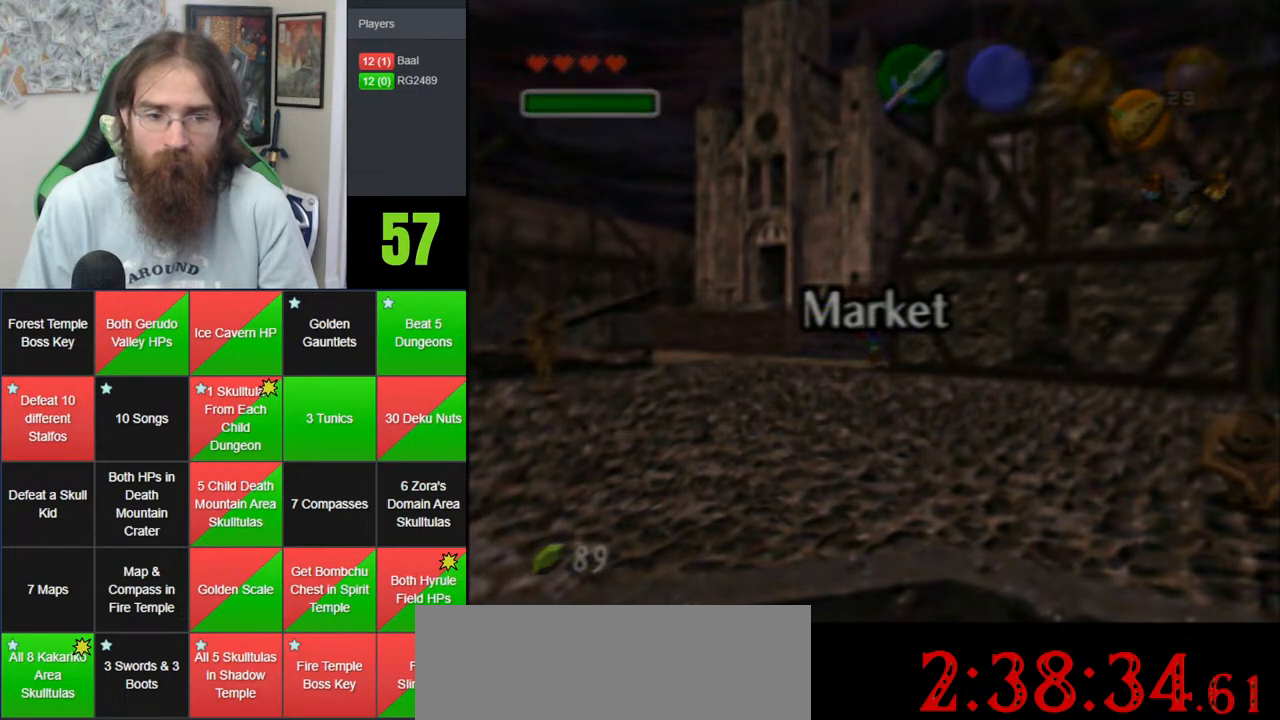
Gameplay with a controller (Nintendo layout); each line is a JSON object with the inputs held at the frame after it. "events" lists button and stick changes between this image and that frame as [ms after this image, input, new state], when the widget could be followed in between. Not read: B DPAD_DOWN DPAD_RIGHT DPAD_UP L1 L3 R1 R3 START X Y.
{"buttons": [], "left_stick": "center", "events": [[67, "A", "up"], [200, "left_stick", "center"]]}
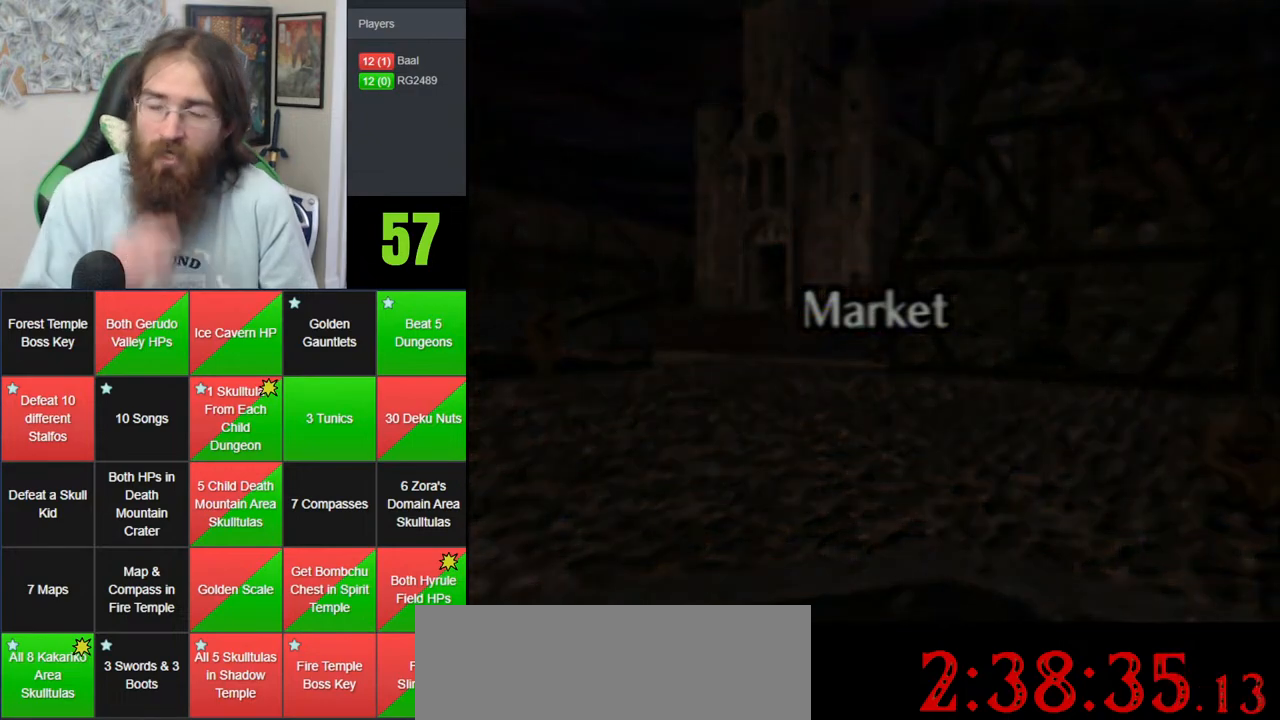
{"buttons": [], "left_stick": "center", "events": []}
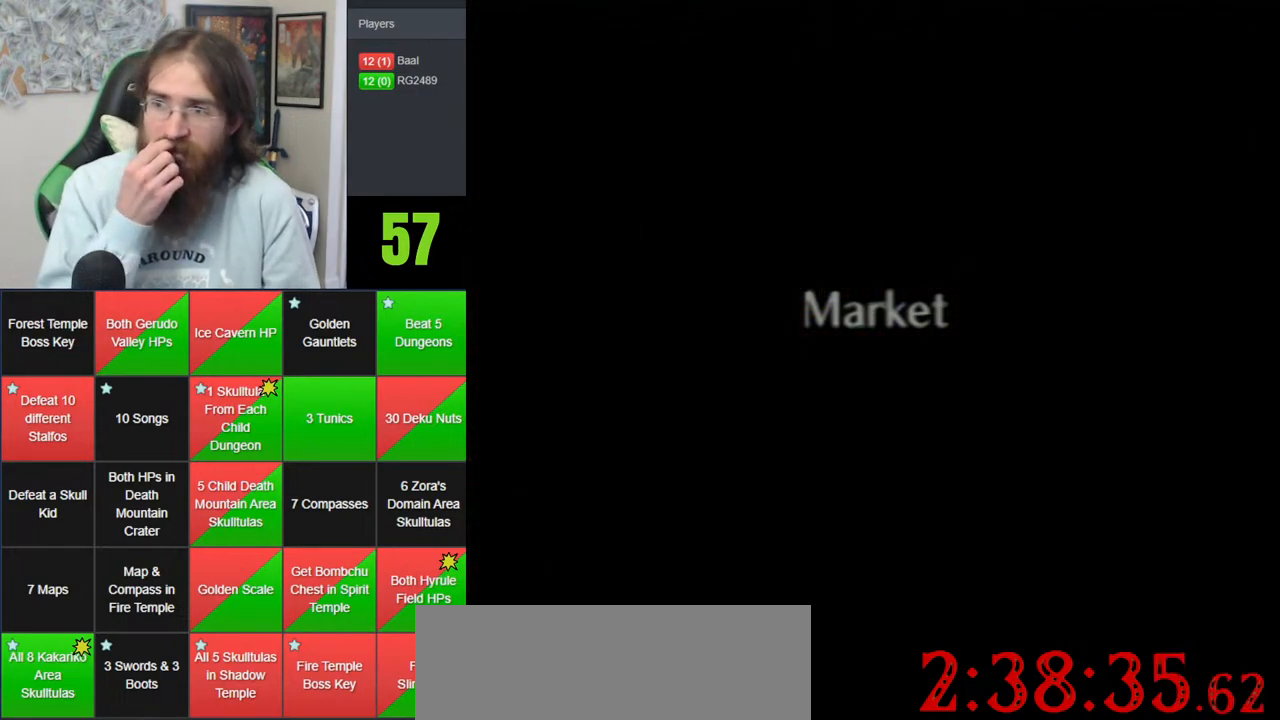
{"buttons": [], "left_stick": "center", "events": []}
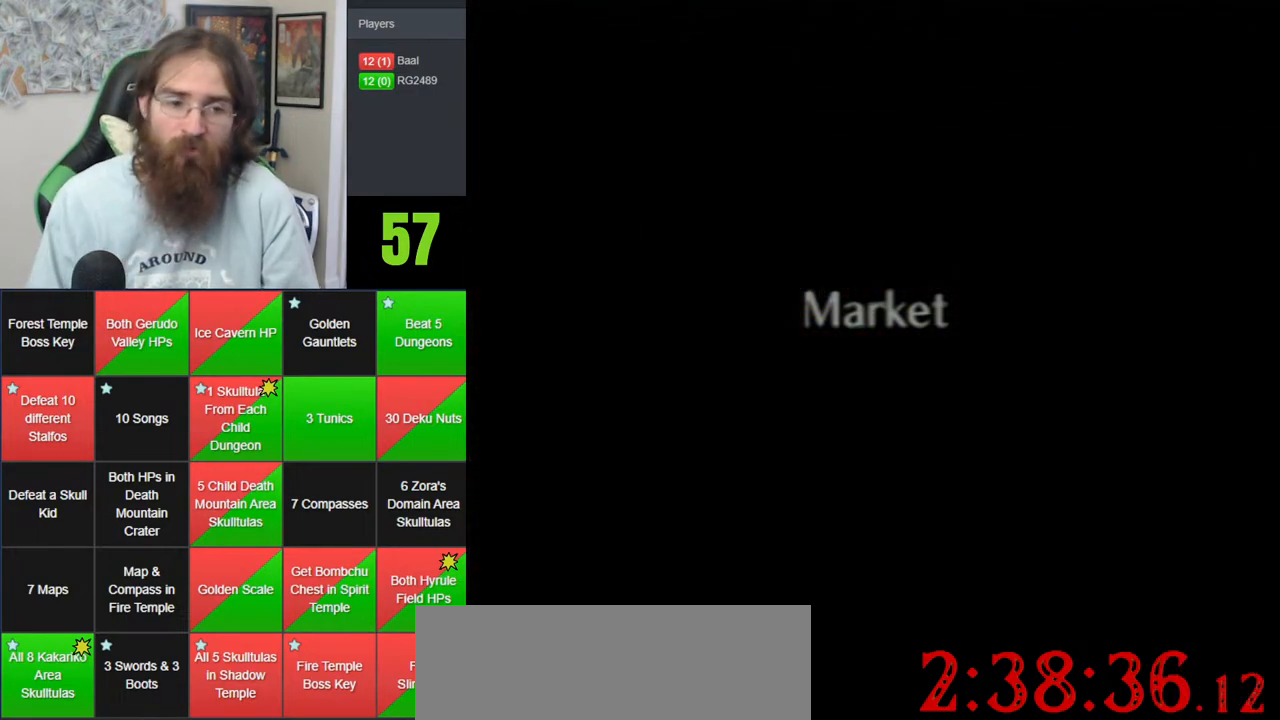
{"buttons": [], "left_stick": "center", "events": []}
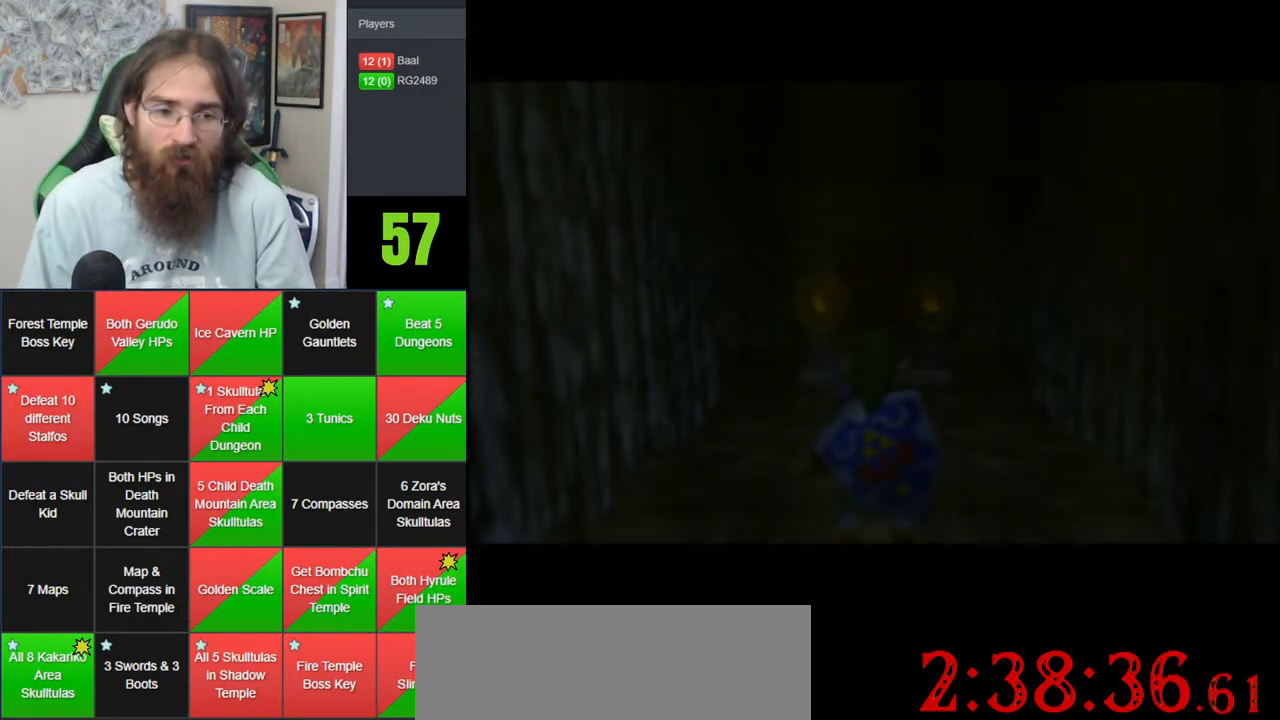
{"buttons": [], "left_stick": "center", "events": []}
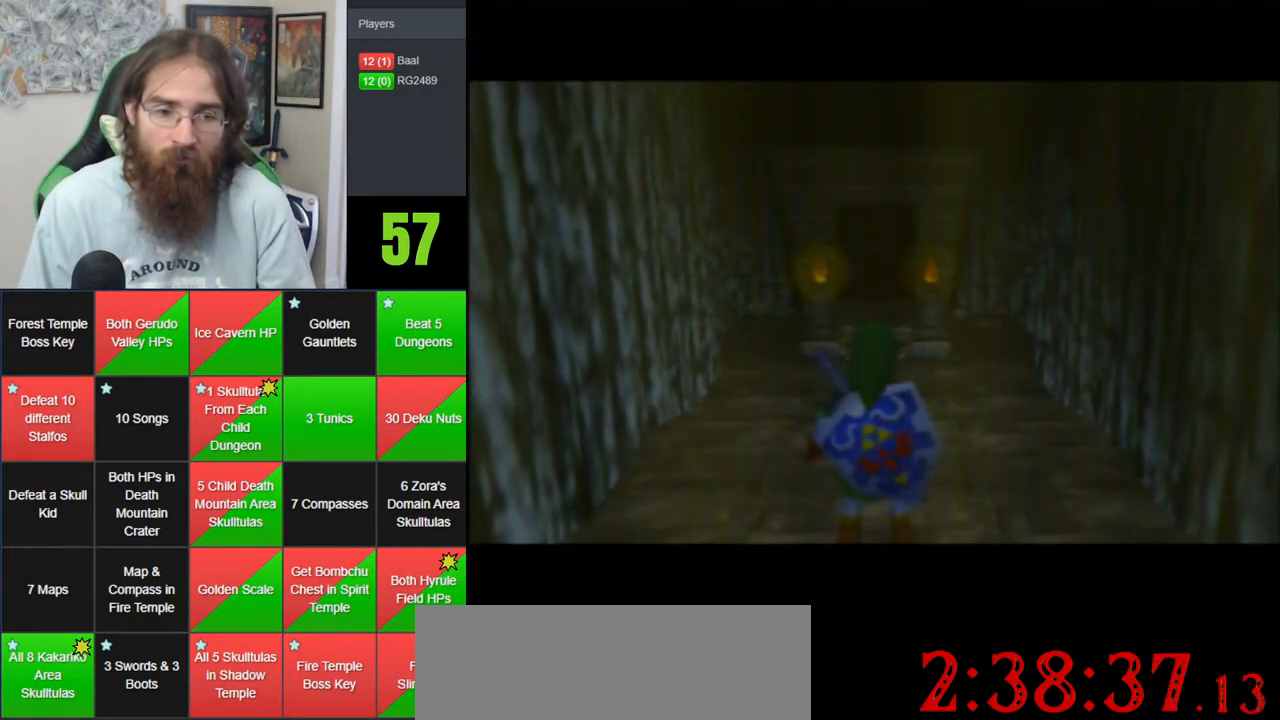
{"buttons": [], "left_stick": "center", "events": []}
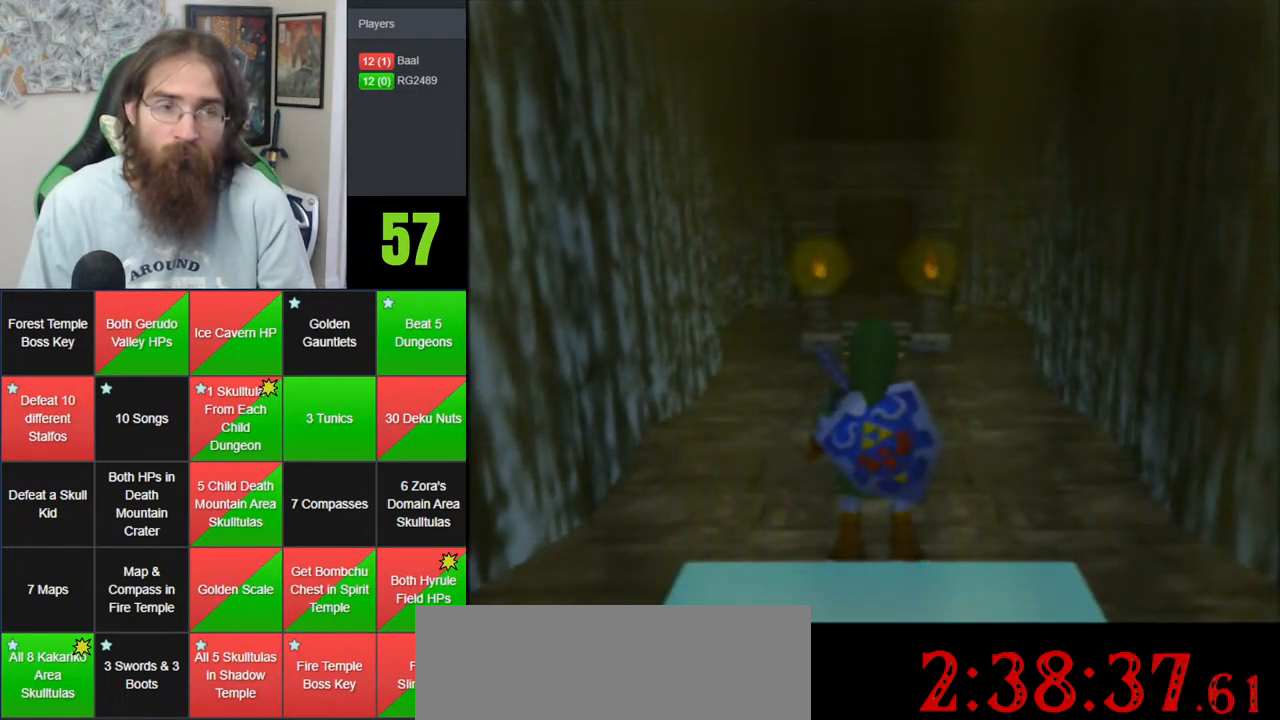
{"buttons": [], "left_stick": "center", "events": []}
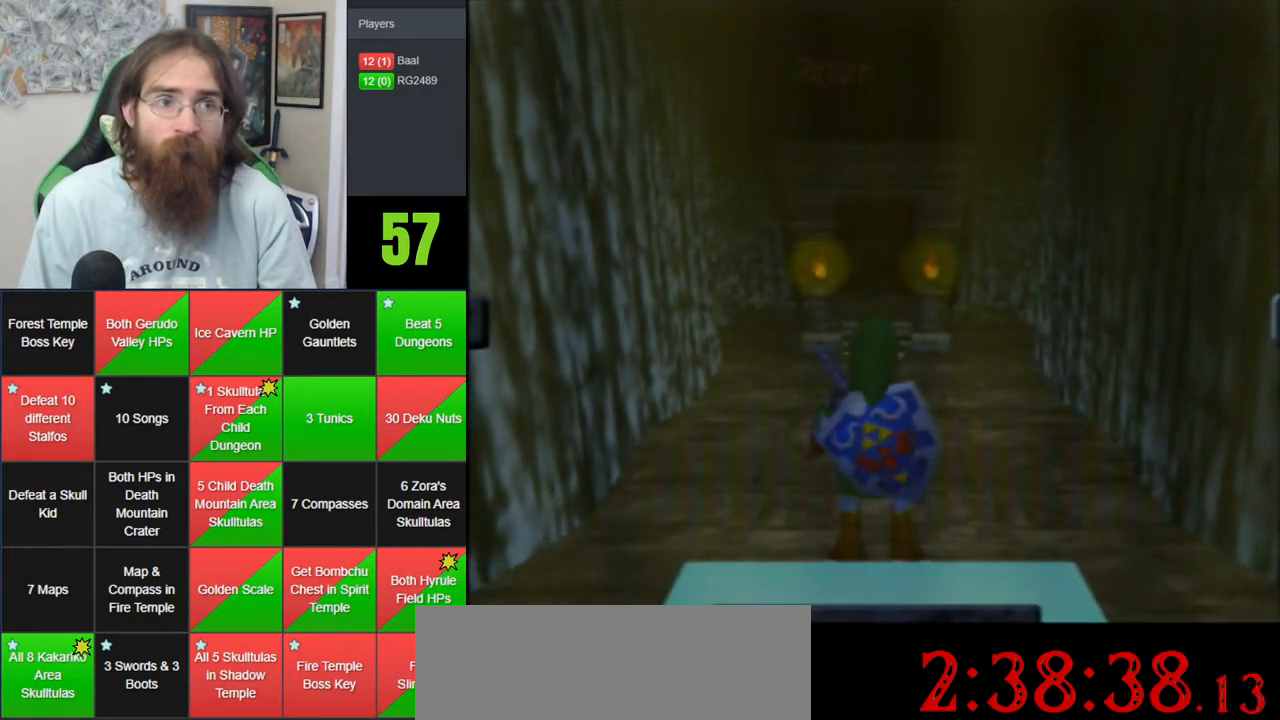
{"buttons": ["A"], "left_stick": "center", "events": [[450, "A", "down"]]}
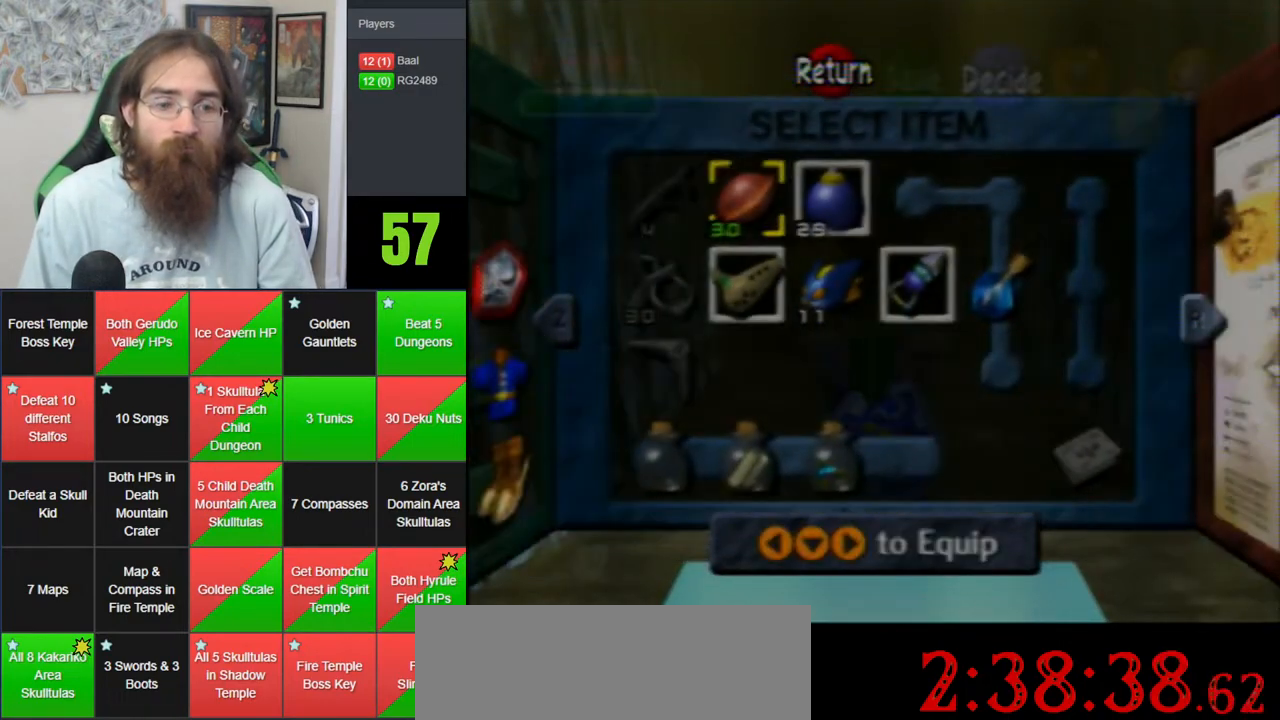
{"buttons": ["A"], "left_stick": "center", "events": []}
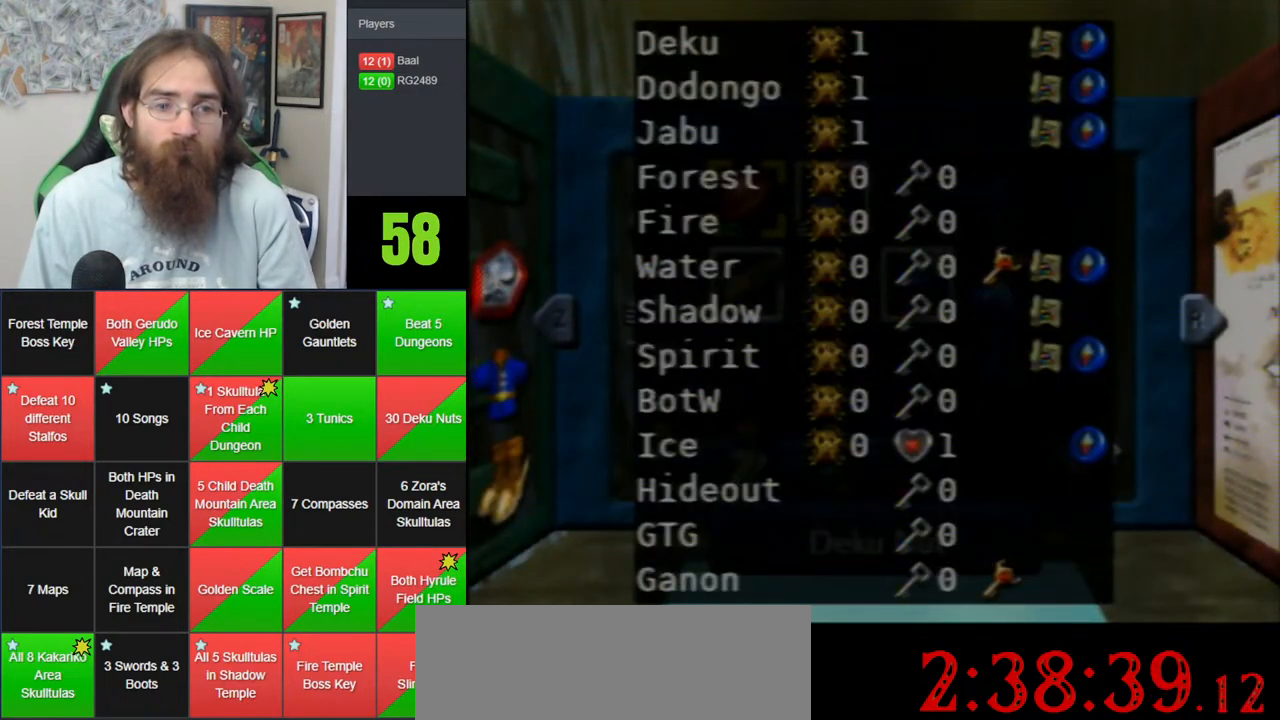
{"buttons": ["A"], "left_stick": "center", "events": []}
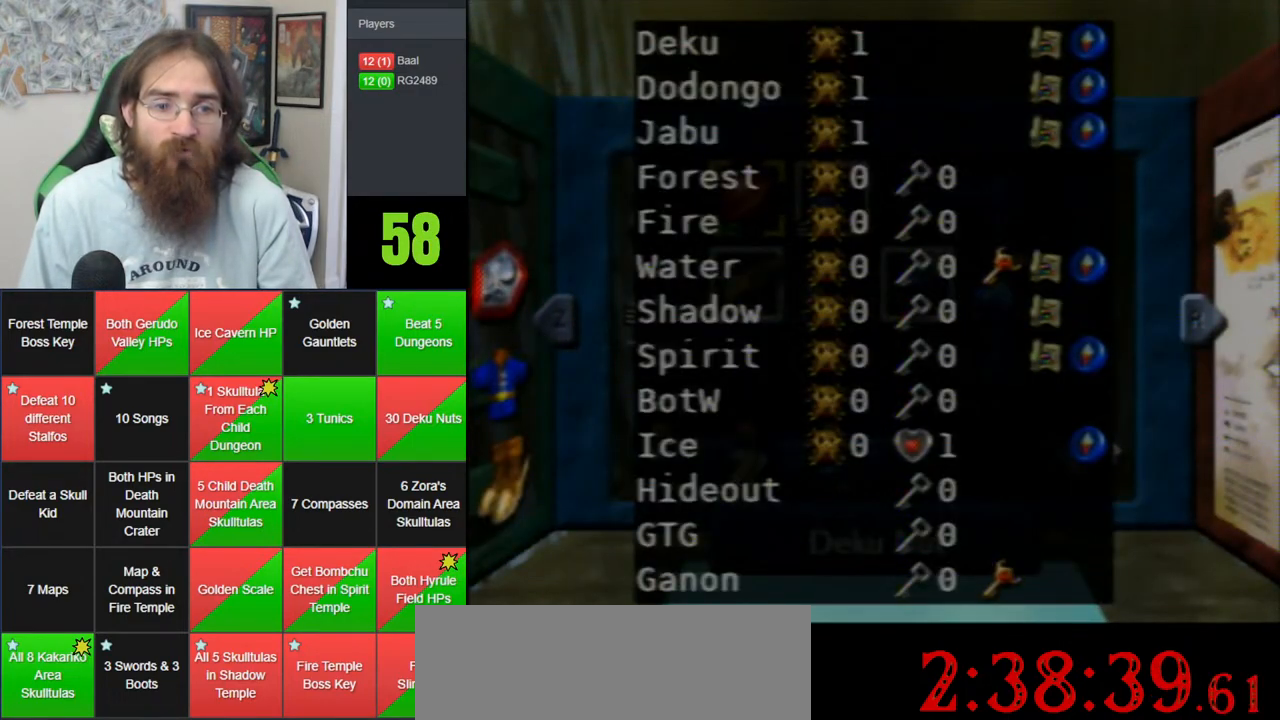
{"buttons": ["A"], "left_stick": "center", "events": []}
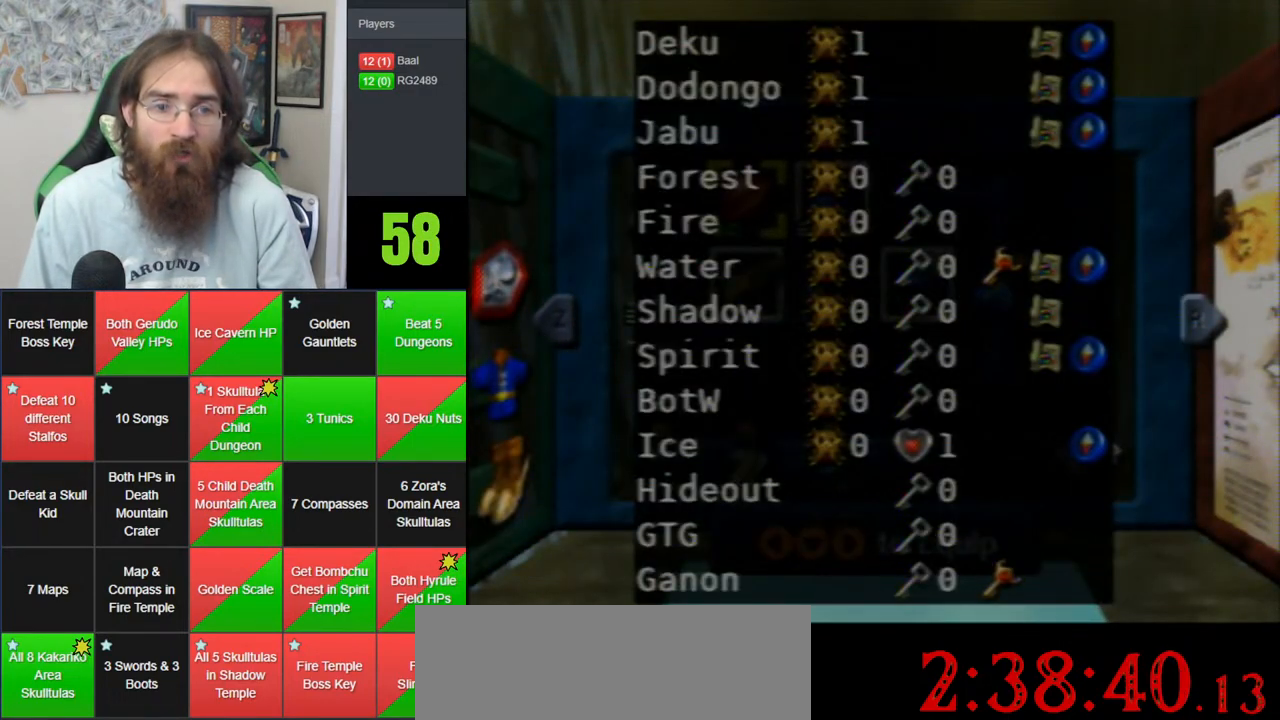
{"buttons": ["A"], "left_stick": "center", "events": []}
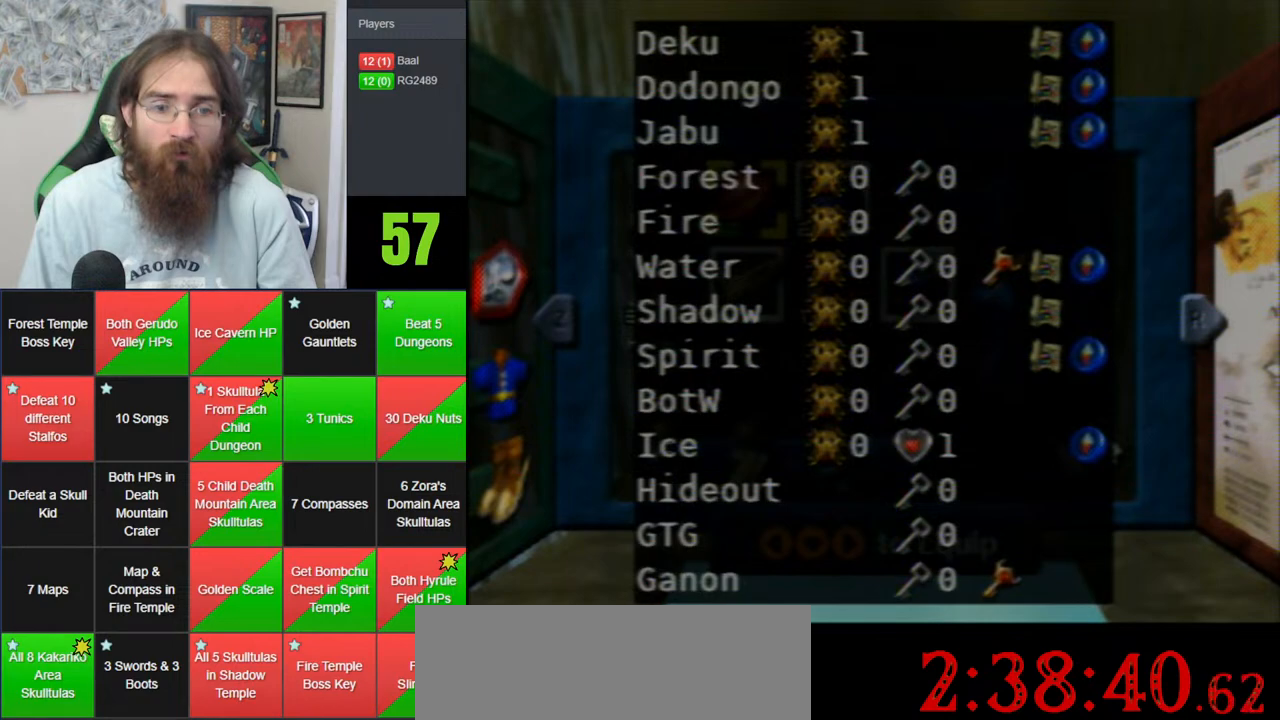
{"buttons": ["A"], "left_stick": "center", "events": []}
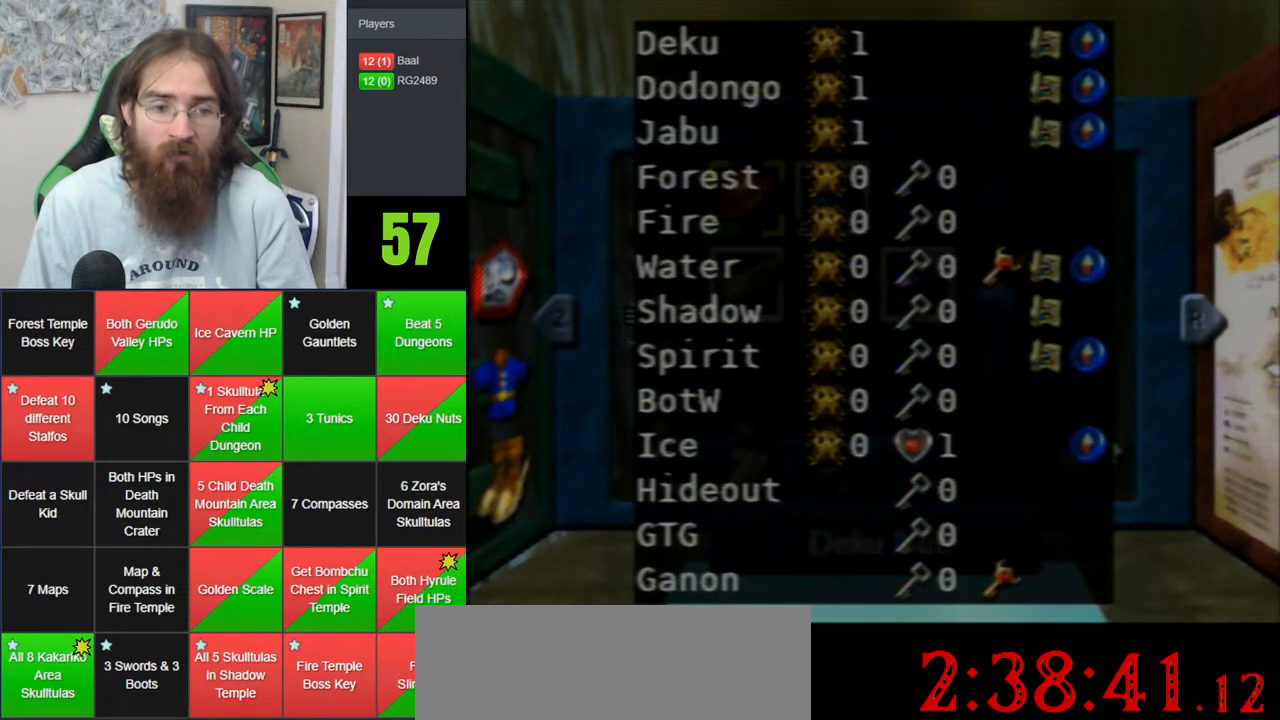
{"buttons": ["A"], "left_stick": "center", "events": []}
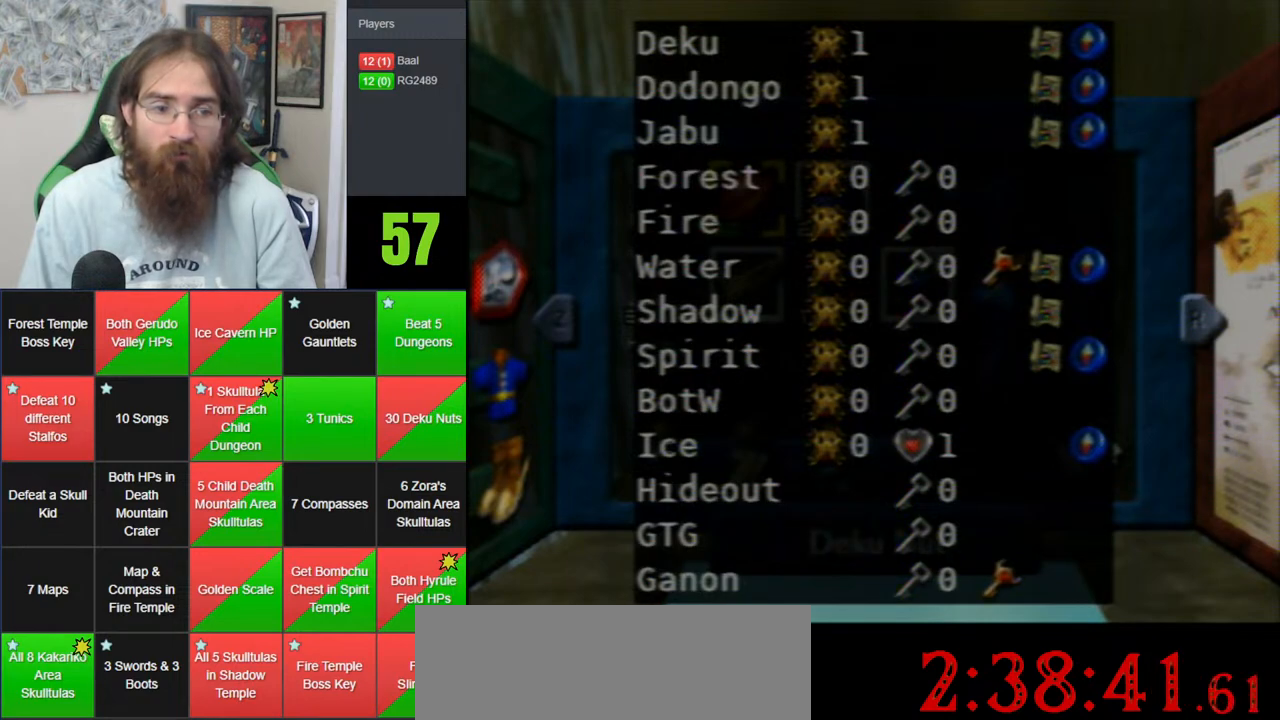
{"buttons": ["A"], "left_stick": "center", "events": []}
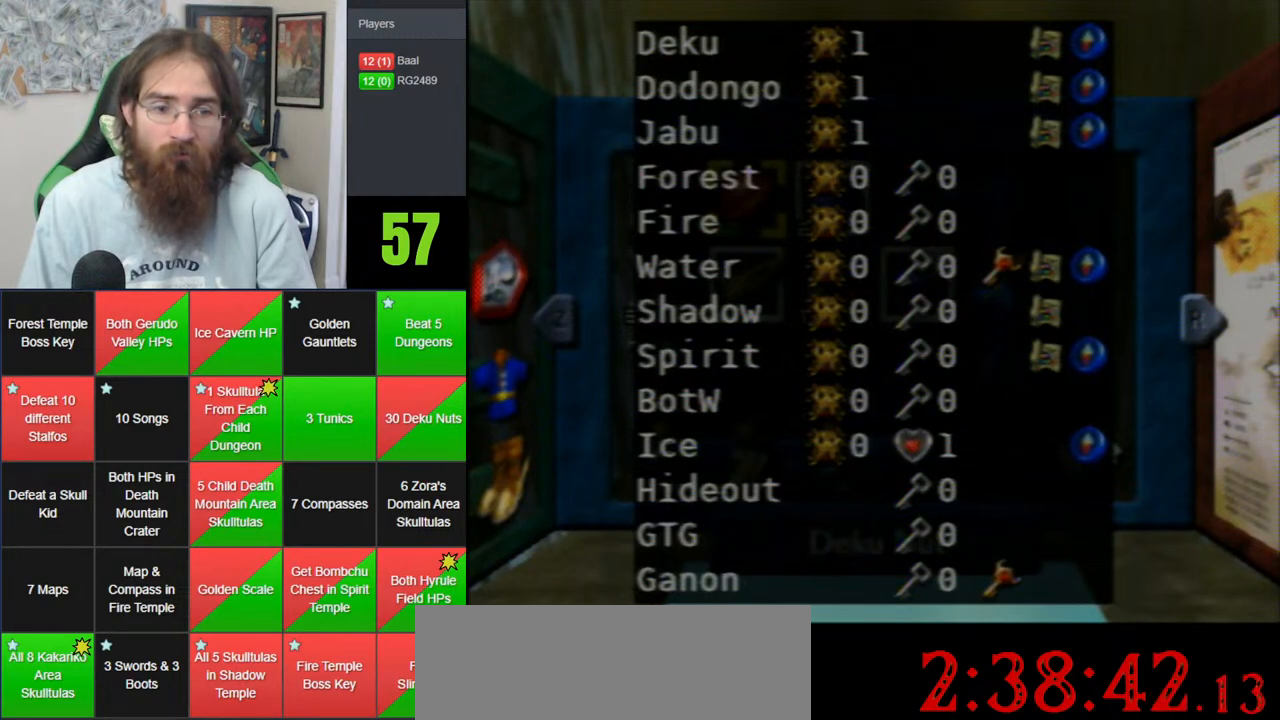
{"buttons": [], "left_stick": "center", "events": [[233, "A", "up"]]}
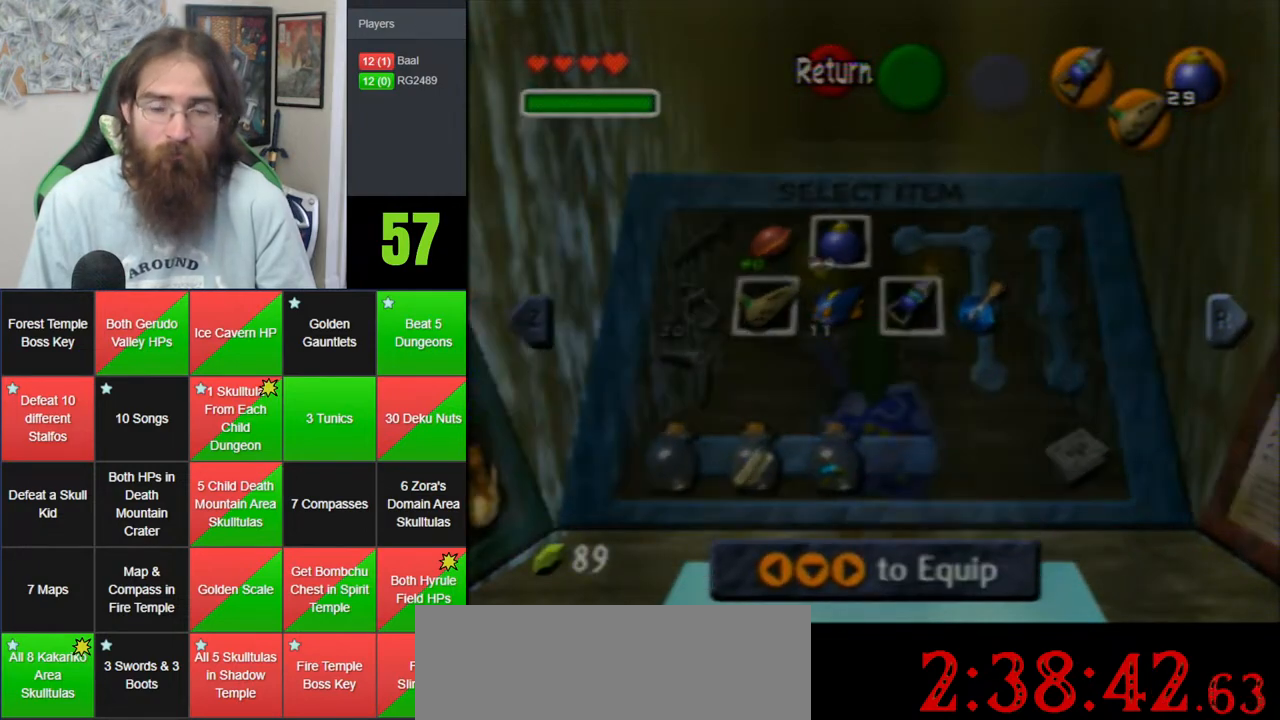
{"buttons": [], "left_stick": "down", "events": [[233, "left_stick", "down"]]}
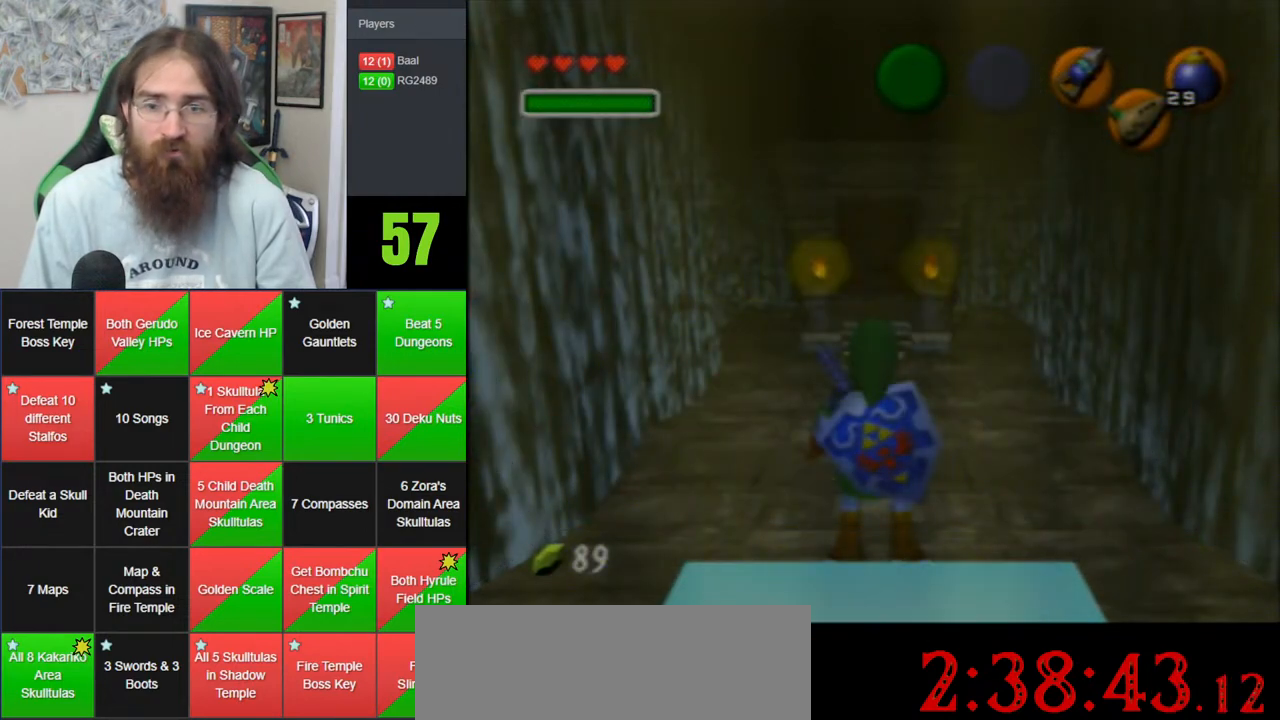
{"buttons": [], "left_stick": "down", "events": [[100, "A", "down"], [450, "A", "up"]]}
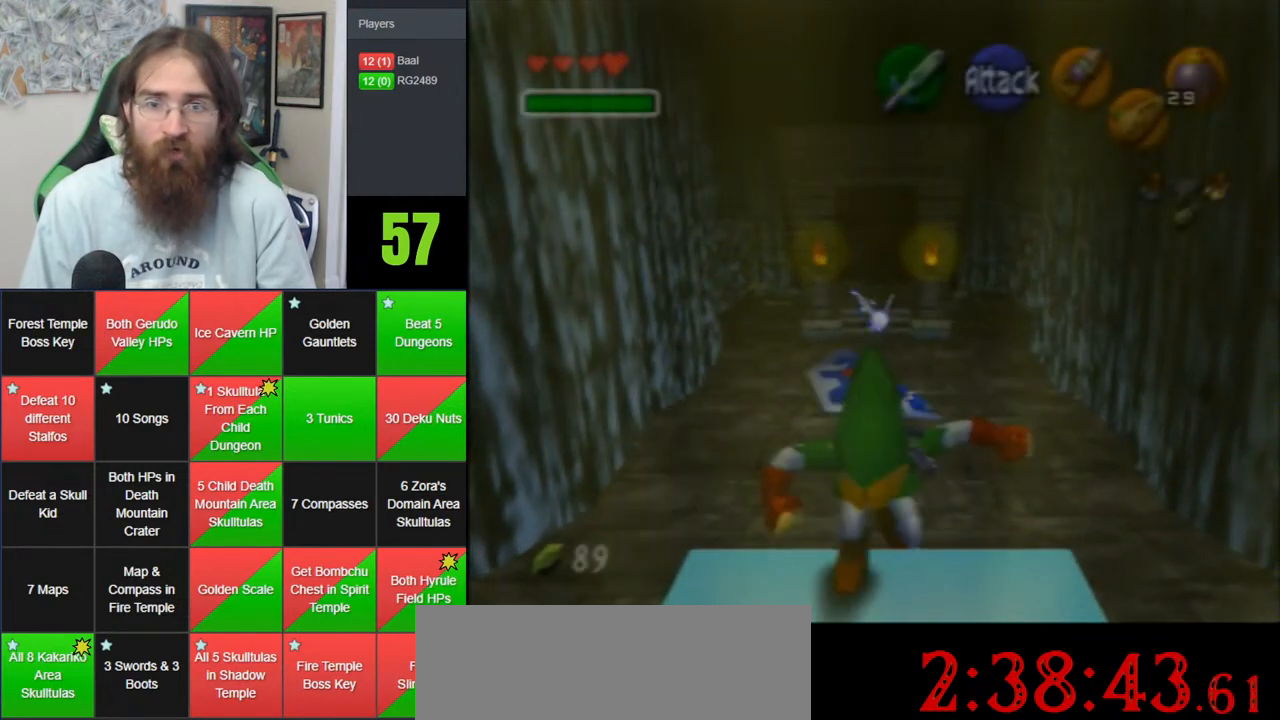
{"buttons": [], "left_stick": "center", "events": [[317, "left_stick", "center"]]}